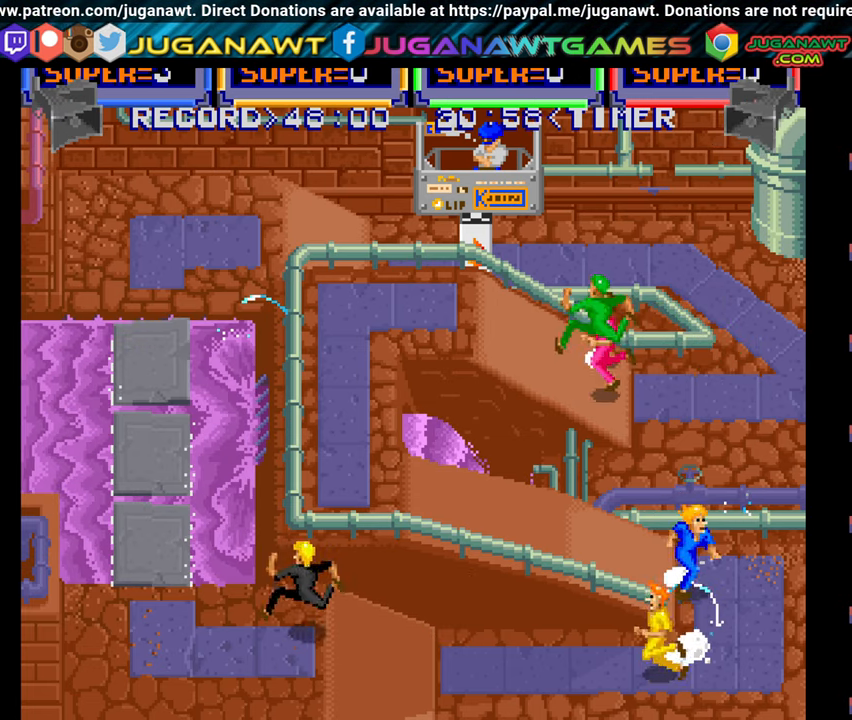
Gameplay with a controller (Xbox layout); each line is a JSON object with the inputs held at the frame after it. "events" lists button and stick changes between this image and that frame as [ms after this image, input, new state], when the widget could be followed in between. Not read: left_stick.
{"buttons": ["DPAD_DOWN"], "right_stick": "center", "events": [[33, "A", "up"], [117, "A", "down"], [233, "A", "up"], [333, "A", "down"], [367, "DPAD_RIGHT", "up"], [433, "A", "up"]]}
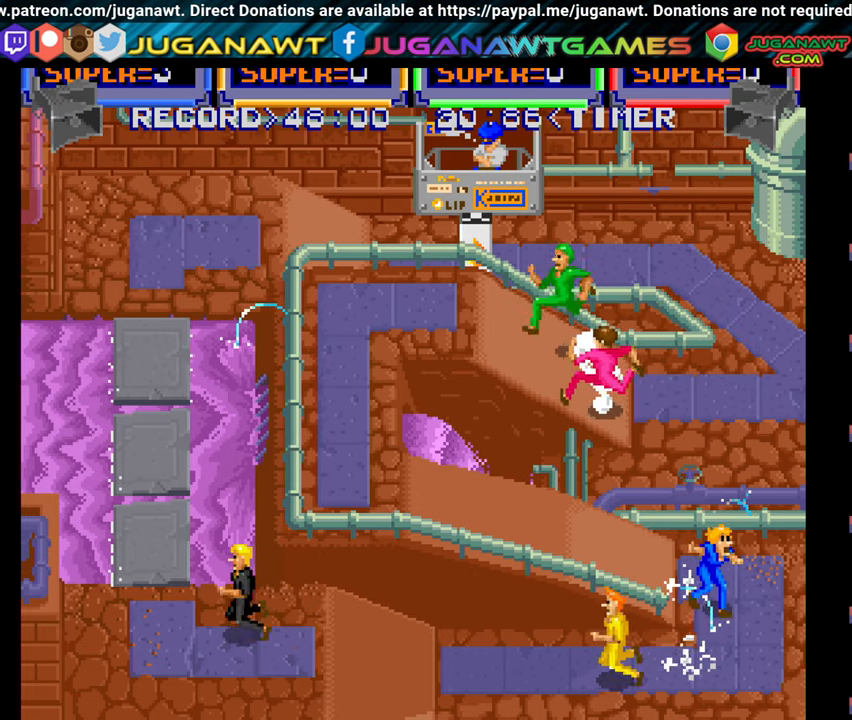
{"buttons": ["A", "DPAD_DOWN", "DPAD_LEFT"], "right_stick": "center", "events": [[33, "A", "down"], [150, "A", "up"], [233, "A", "down"], [233, "DPAD_LEFT", "down"], [350, "A", "up"], [450, "A", "down"]]}
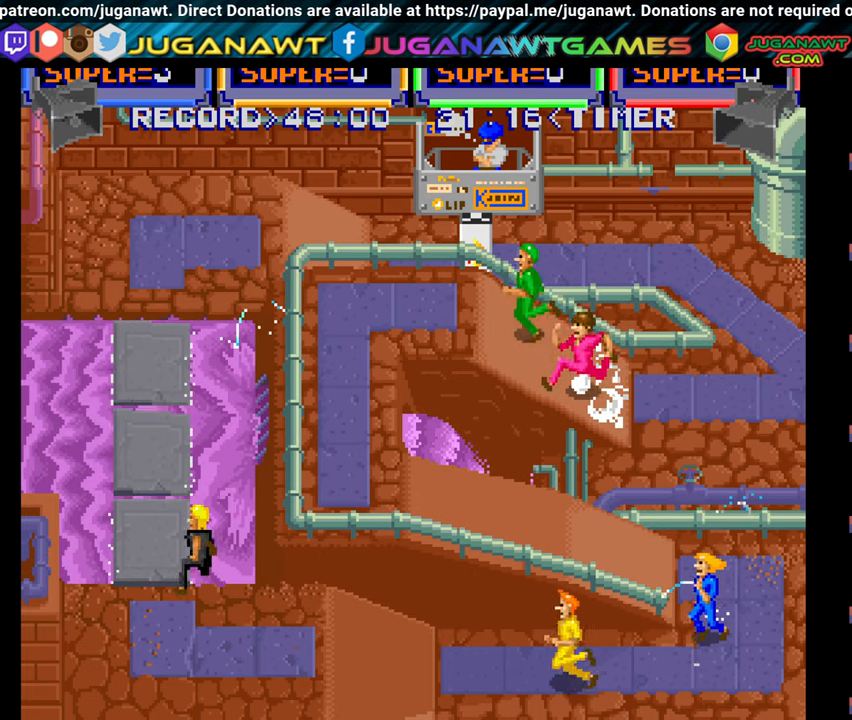
{"buttons": ["DPAD_LEFT"], "right_stick": "center", "events": [[33, "DPAD_DOWN", "up"], [83, "A", "up"], [150, "A", "down"], [283, "A", "up"], [383, "A", "down"], [483, "A", "up"]]}
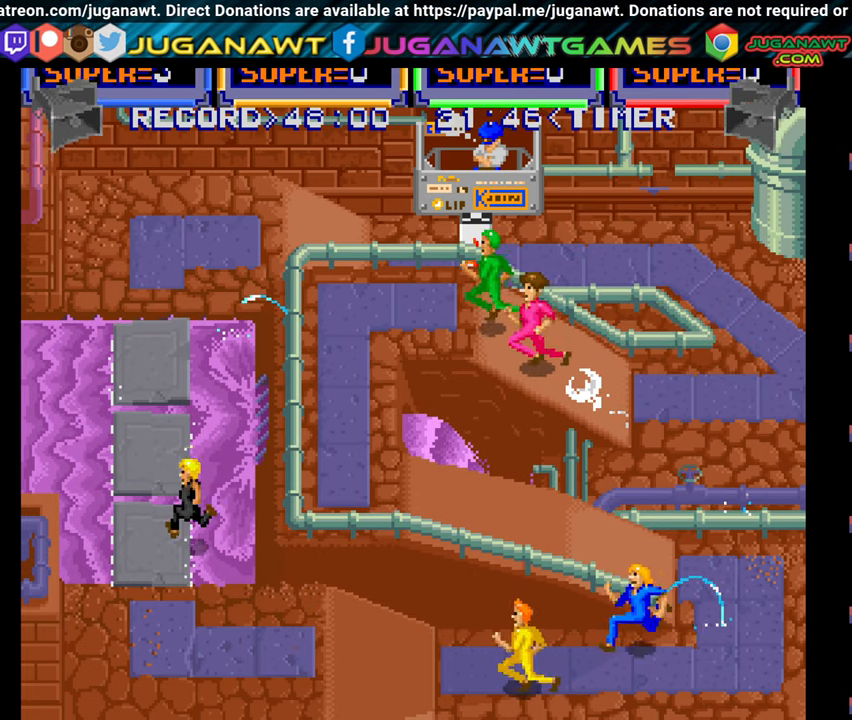
{"buttons": ["A", "DPAD_LEFT"], "right_stick": "center", "events": [[67, "A", "down"], [167, "A", "up"], [267, "A", "down"], [367, "A", "up"], [467, "A", "down"]]}
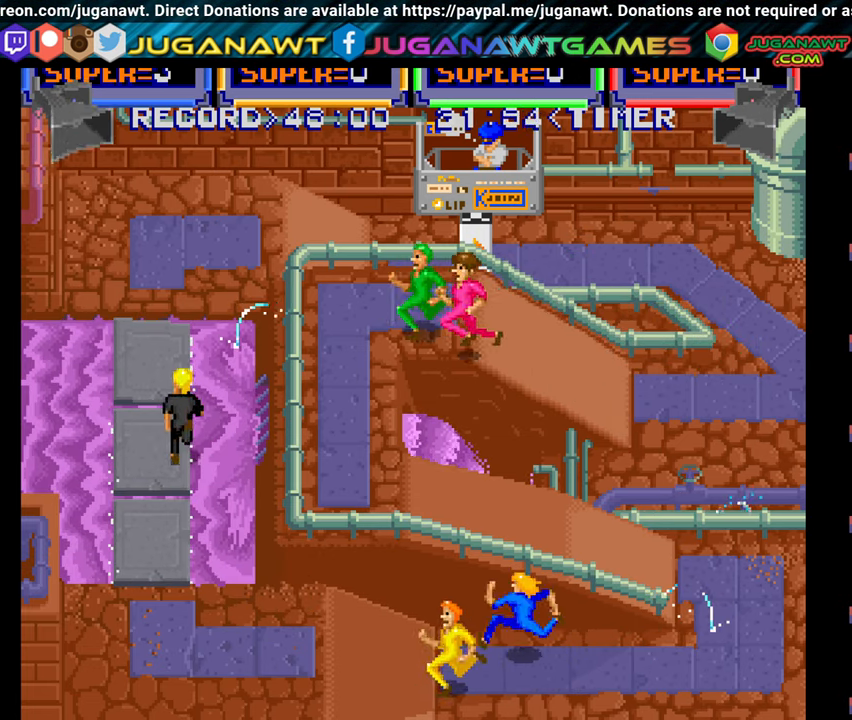
{"buttons": ["DPAD_LEFT"], "right_stick": "center", "events": [[50, "A", "up"], [167, "A", "down"], [250, "A", "up"], [350, "A", "down"], [433, "A", "up"]]}
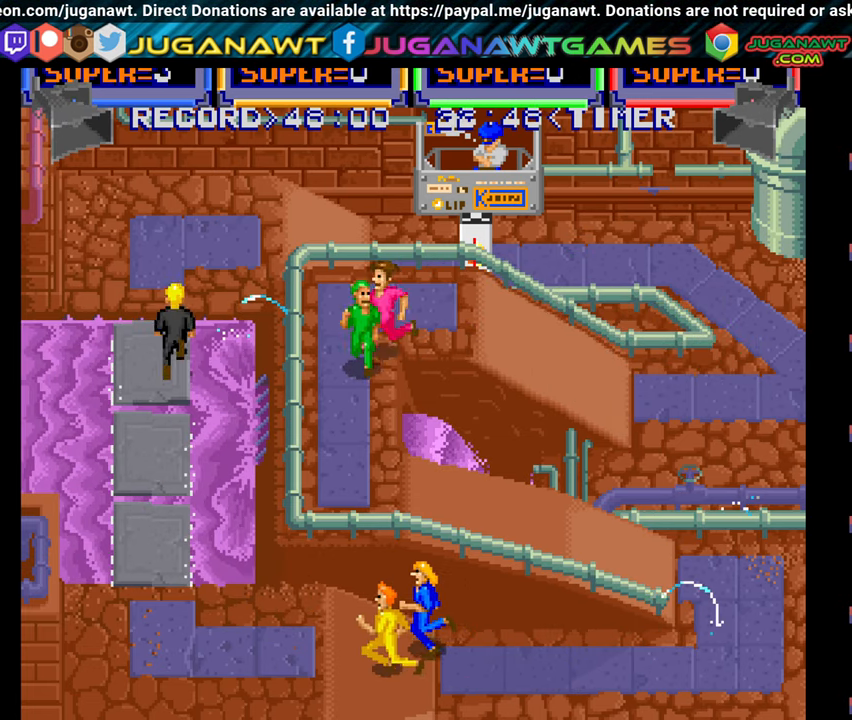
{"buttons": ["A", "DPAD_DOWN", "DPAD_LEFT"], "right_stick": "center", "events": [[117, "A", "down"], [167, "A", "up"], [200, "DPAD_DOWN", "down"], [267, "A", "down"], [400, "A", "up"], [483, "A", "down"]]}
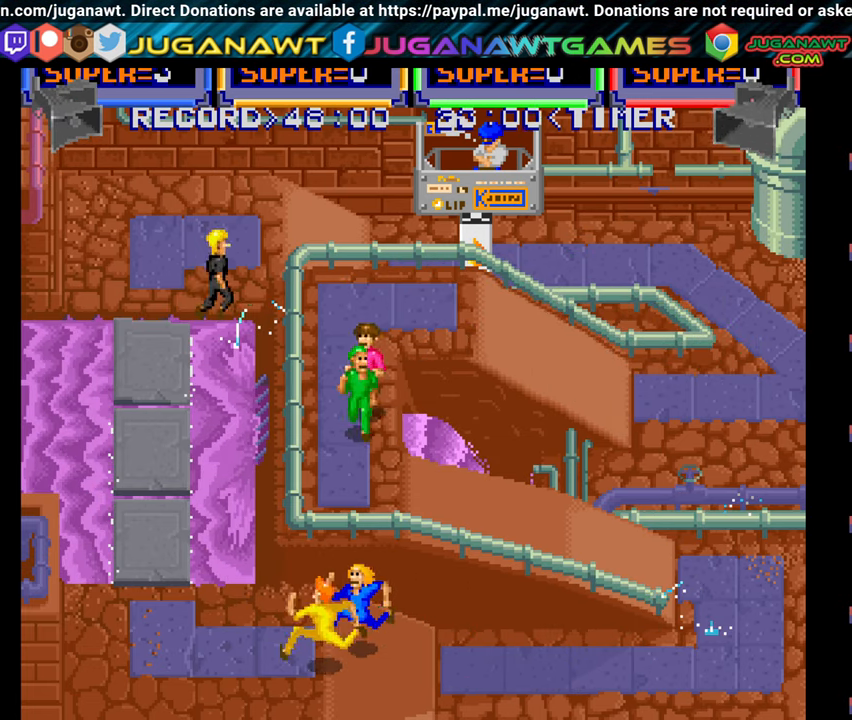
{"buttons": ["DPAD_LEFT"], "right_stick": "center", "events": [[33, "DPAD_DOWN", "up"], [83, "A", "up"], [167, "A", "down"], [250, "DPAD_DOWN", "down"], [267, "A", "up"], [383, "A", "down"], [450, "DPAD_DOWN", "up"], [500, "A", "up"]]}
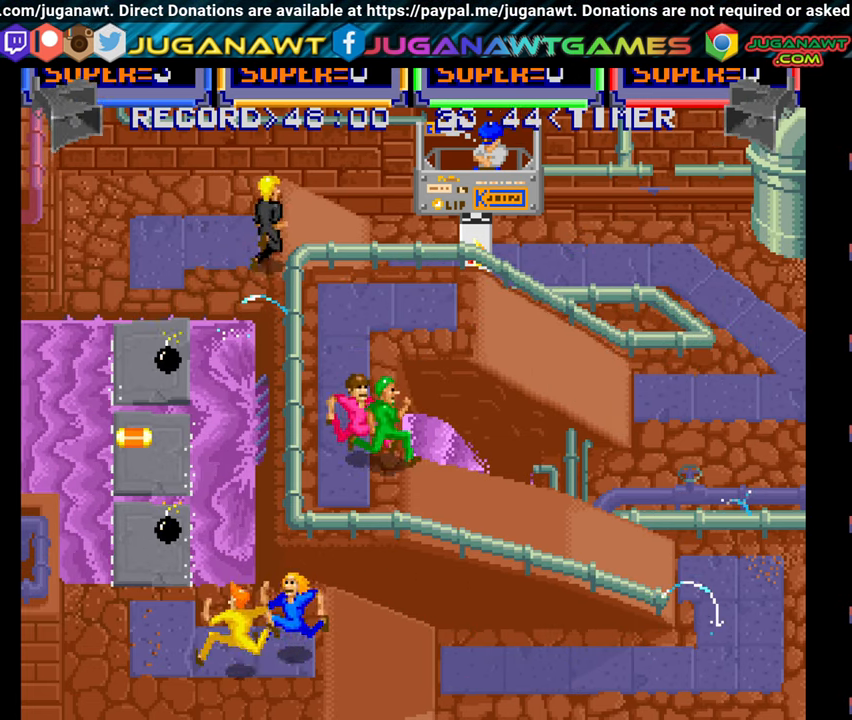
{"buttons": ["A", "DPAD_LEFT"], "right_stick": "center", "events": [[67, "A", "down"], [167, "A", "up"], [267, "A", "down"], [350, "A", "up"], [467, "A", "down"]]}
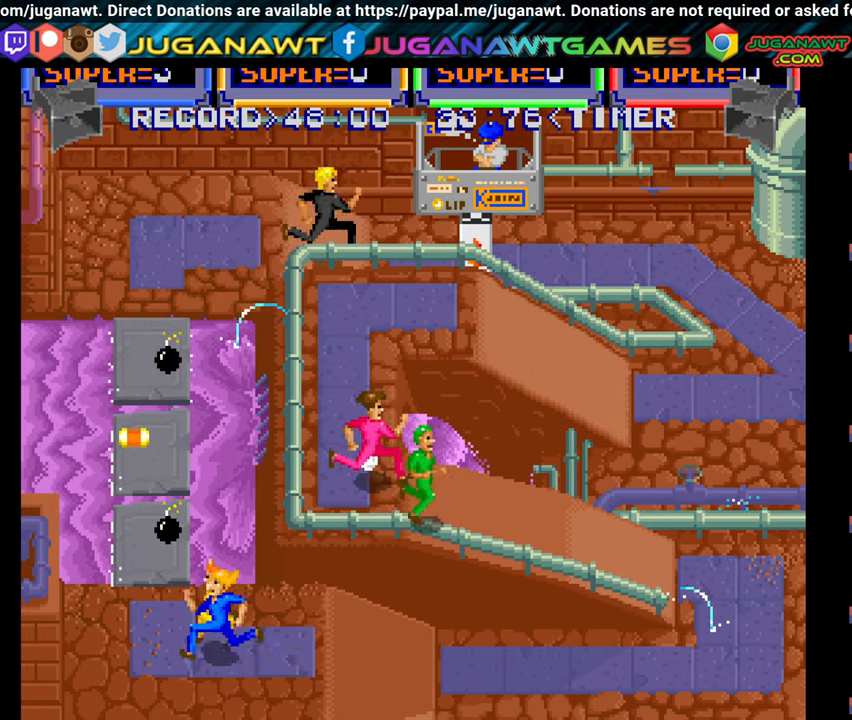
{"buttons": ["DPAD_UP", "DPAD_LEFT"], "right_stick": "center", "events": [[84, "A", "up"], [184, "A", "down"], [250, "DPAD_UP", "down"], [300, "A", "up"], [384, "A", "down"], [500, "A", "up"]]}
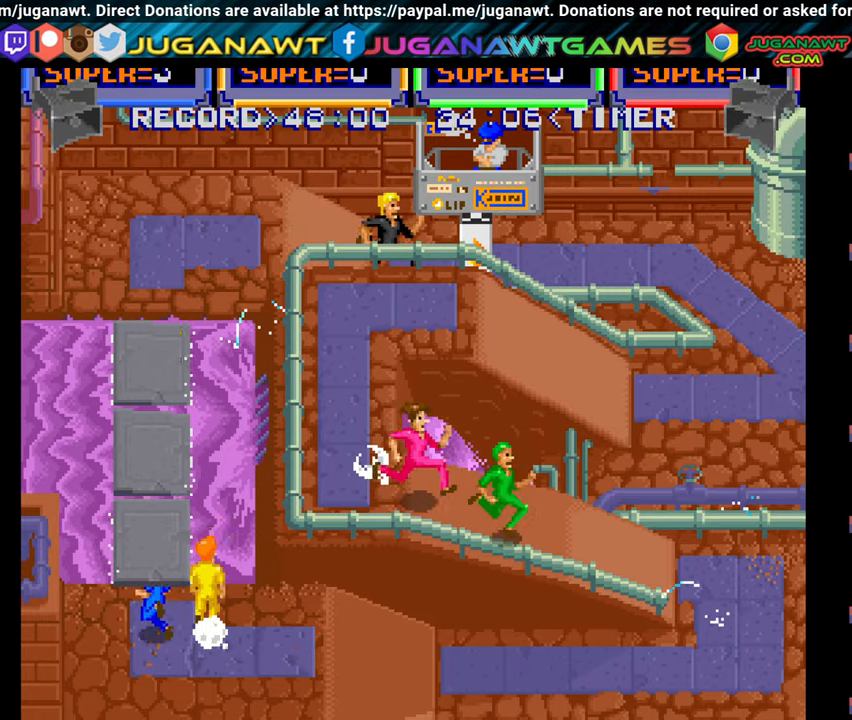
{"buttons": ["DPAD_UP", "DPAD_LEFT"], "right_stick": "center", "events": [[100, "A", "down"], [100, "DPAD_LEFT", "up"], [150, "DPAD_RIGHT", "down"], [217, "A", "up"], [234, "DPAD_RIGHT", "up"], [334, "A", "down"], [367, "DPAD_LEFT", "down"], [434, "A", "up"]]}
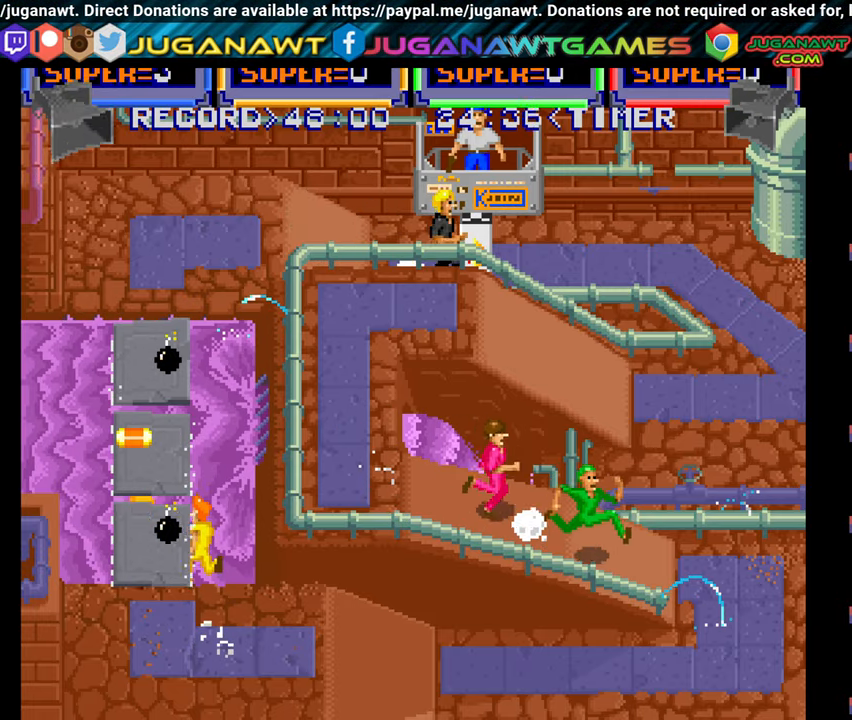
{"buttons": ["A", "DPAD_UP", "DPAD_LEFT"], "right_stick": "center", "events": [[34, "A", "down"], [100, "DPAD_LEFT", "up"], [150, "A", "up"], [234, "A", "down"], [367, "A", "up"], [484, "A", "down"], [500, "DPAD_LEFT", "down"]]}
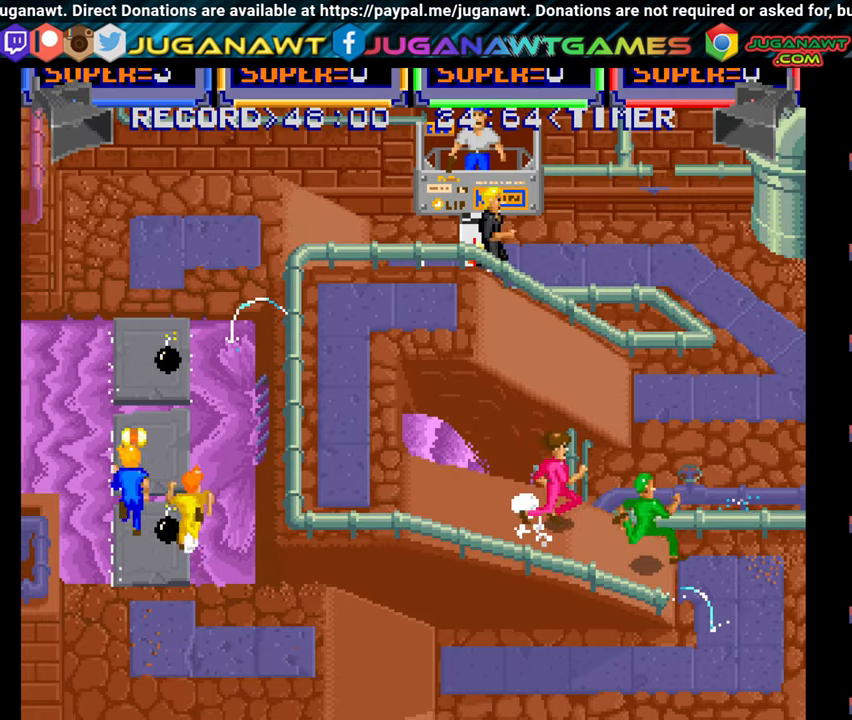
{"buttons": ["A", "DPAD_UP"], "right_stick": "center", "events": [[100, "A", "up"], [117, "DPAD_LEFT", "up"], [200, "A", "down"], [284, "A", "up"], [317, "DPAD_RIGHT", "down"], [384, "A", "down"], [384, "DPAD_RIGHT", "up"]]}
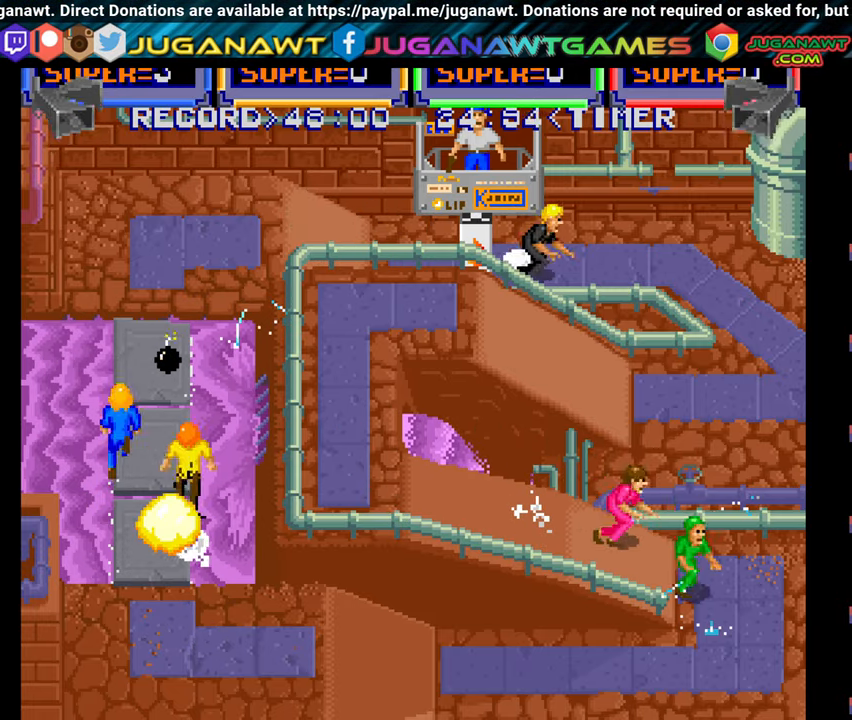
{"buttons": ["DPAD_UP", "DPAD_RIGHT"], "right_stick": "center", "events": [[17, "A", "up"], [117, "A", "down"], [250, "A", "up"], [350, "A", "down"], [350, "DPAD_RIGHT", "down"], [450, "A", "up"]]}
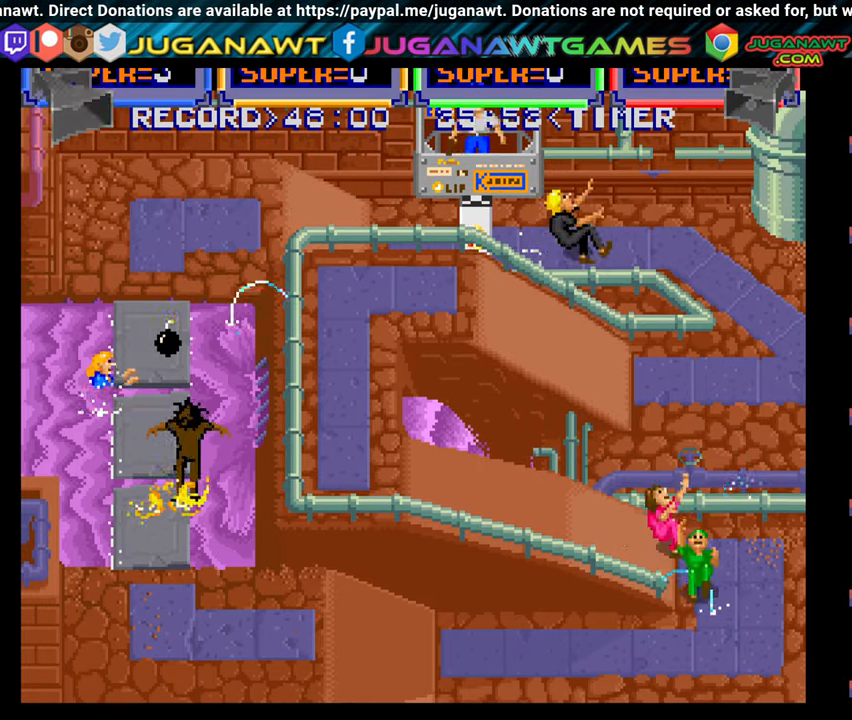
{"buttons": ["A", "DPAD_UP"], "right_stick": "center", "events": [[50, "A", "down"], [84, "DPAD_RIGHT", "up"], [167, "A", "up"], [250, "A", "down"], [334, "A", "up"], [400, "A", "down"]]}
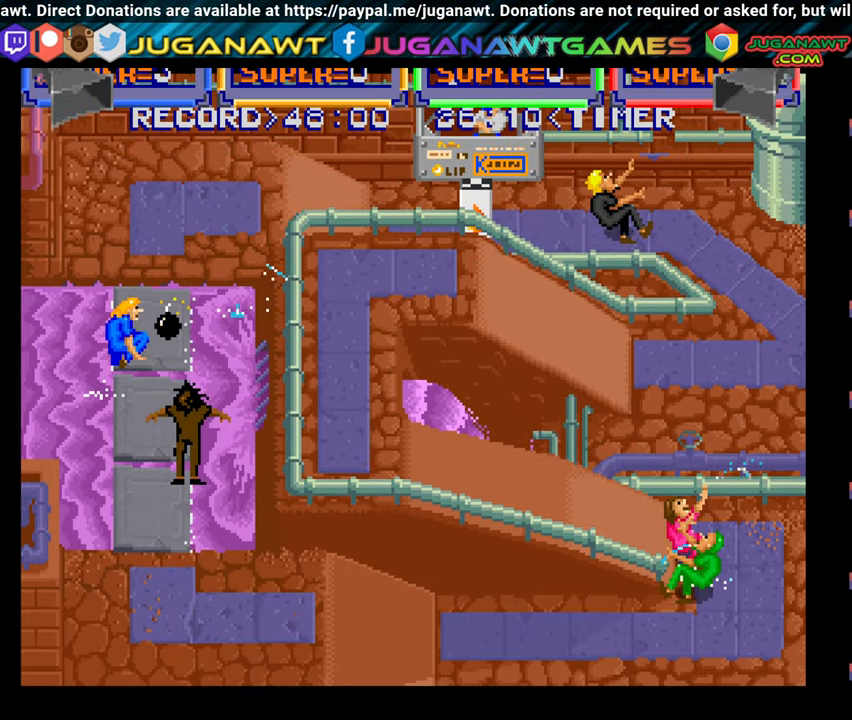
{"buttons": ["DPAD_UP"], "right_stick": "center", "events": [[34, "A", "up"], [134, "A", "down"], [217, "A", "up"], [350, "A", "down"], [450, "A", "up"]]}
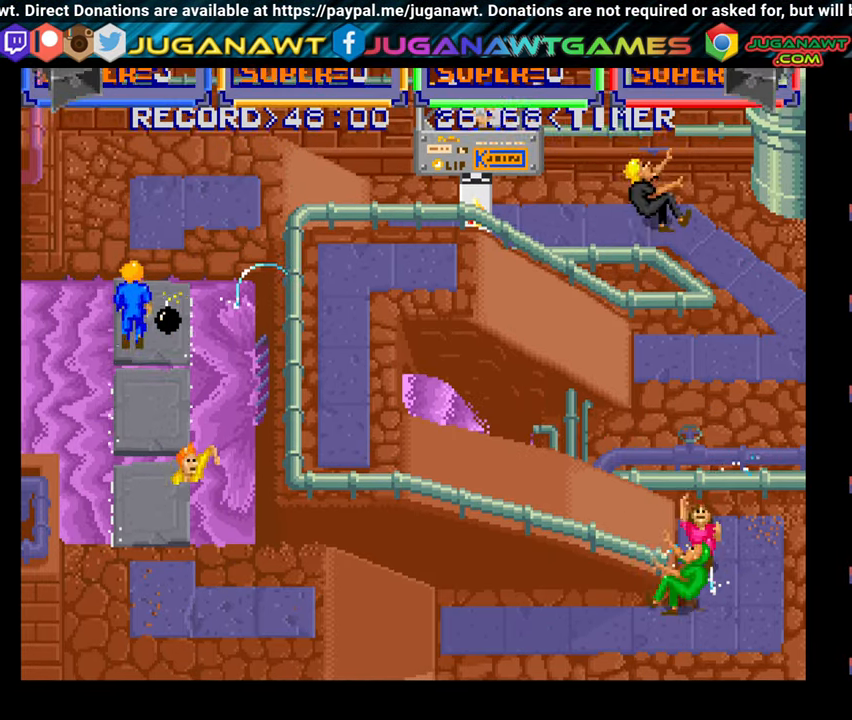
{"buttons": ["A", "DPAD_UP", "DPAD_RIGHT"], "right_stick": "center", "events": [[17, "DPAD_LEFT", "down"], [34, "A", "down"], [167, "A", "up"], [167, "DPAD_LEFT", "up"], [284, "A", "down"], [334, "DPAD_RIGHT", "down"], [367, "A", "up"], [467, "A", "down"]]}
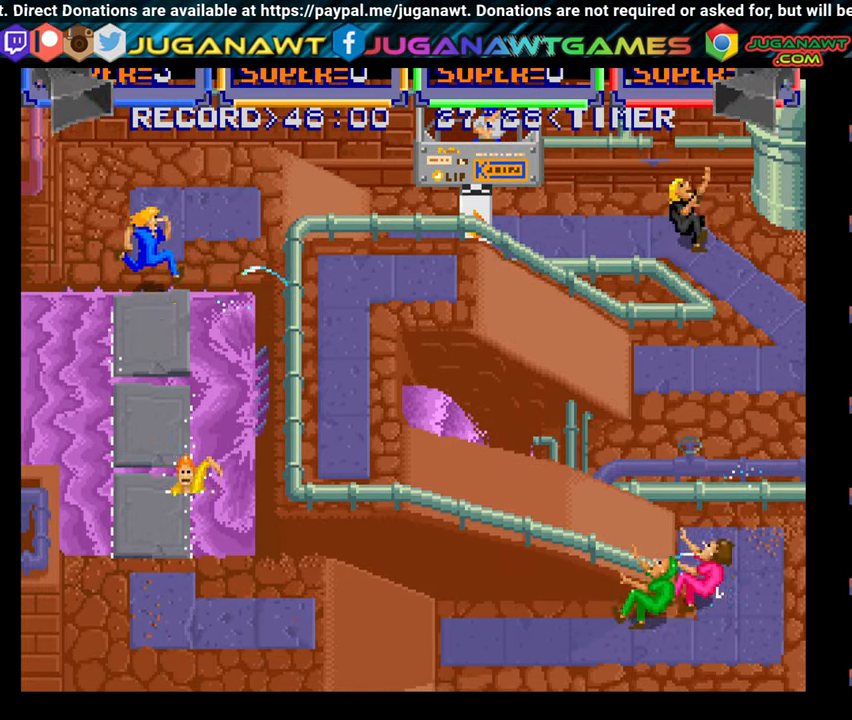
{"buttons": ["A", "DPAD_UP", "DPAD_RIGHT"], "right_stick": "center", "events": [[17, "DPAD_RIGHT", "up"], [84, "A", "up"], [167, "DPAD_RIGHT", "down"], [200, "A", "down"], [317, "A", "up"], [400, "A", "down"]]}
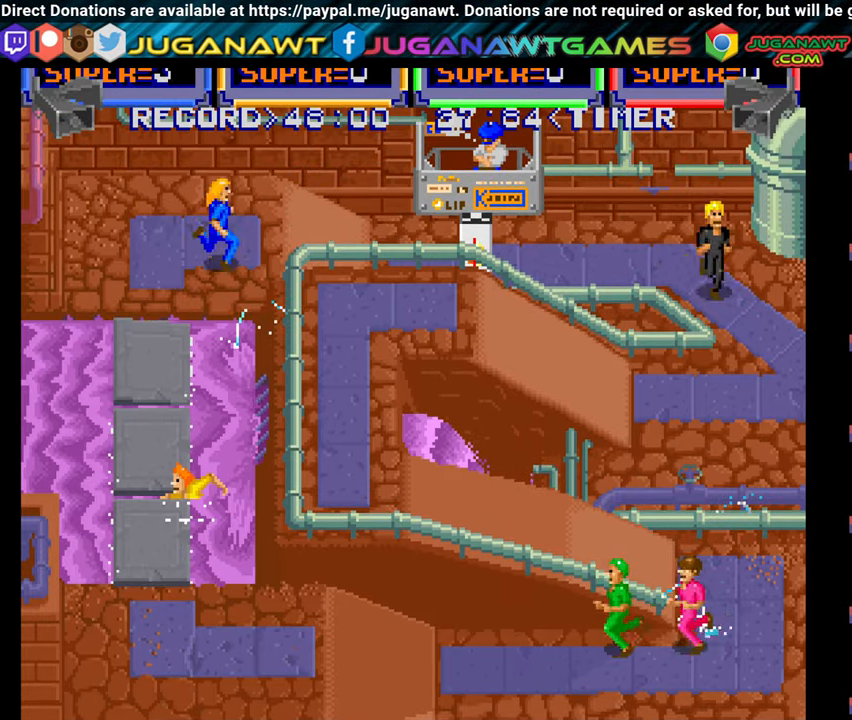
{"buttons": ["DPAD_UP", "DPAD_RIGHT"], "right_stick": "center", "events": [[17, "A", "up"], [100, "A", "down"], [150, "DPAD_UP", "up"], [217, "A", "up"], [317, "A", "down"], [350, "DPAD_UP", "down"], [417, "A", "up"]]}
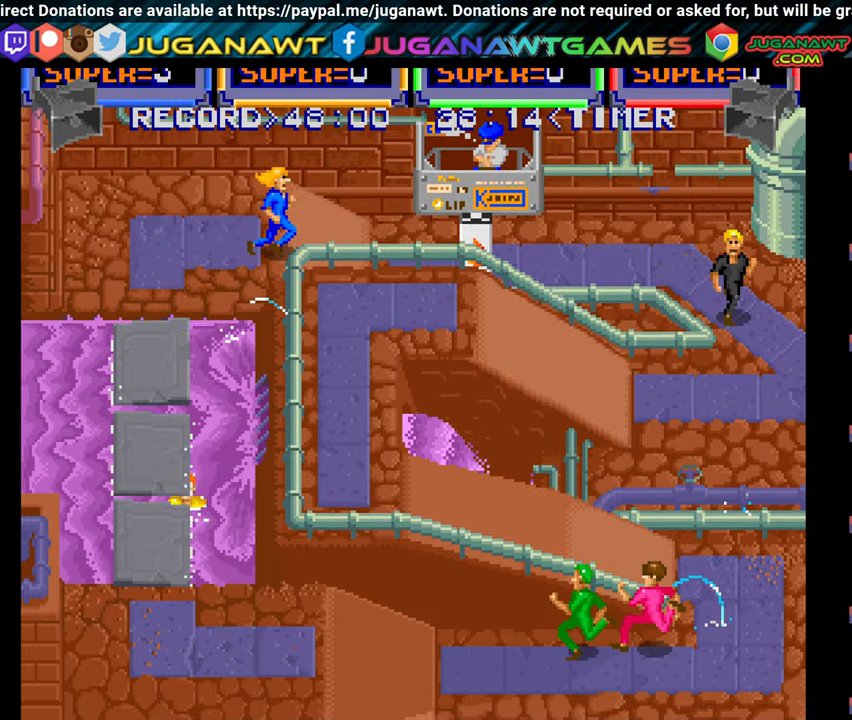
{"buttons": ["A", "DPAD_RIGHT"], "right_stick": "center", "events": [[34, "A", "down"], [150, "A", "up"], [216, "DPAD_UP", "up"], [266, "A", "down"], [350, "A", "up"], [433, "A", "down"]]}
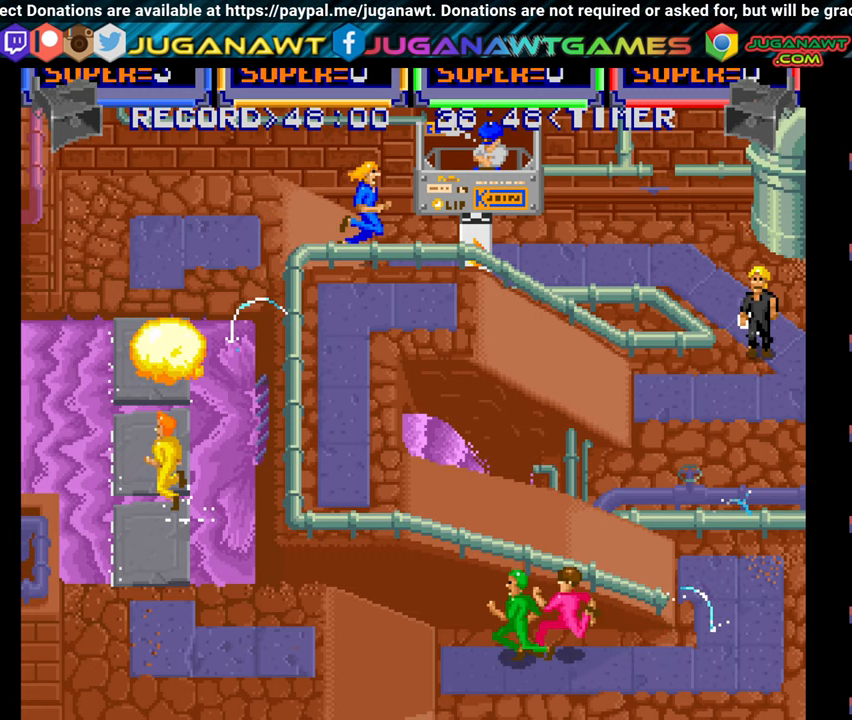
{"buttons": ["A", "DPAD_RIGHT"], "right_stick": "center", "events": [[33, "A", "up"], [100, "DPAD_DOWN", "down"], [133, "A", "down"], [216, "A", "up"], [250, "DPAD_DOWN", "up"], [316, "A", "down"], [416, "A", "up"], [500, "A", "down"]]}
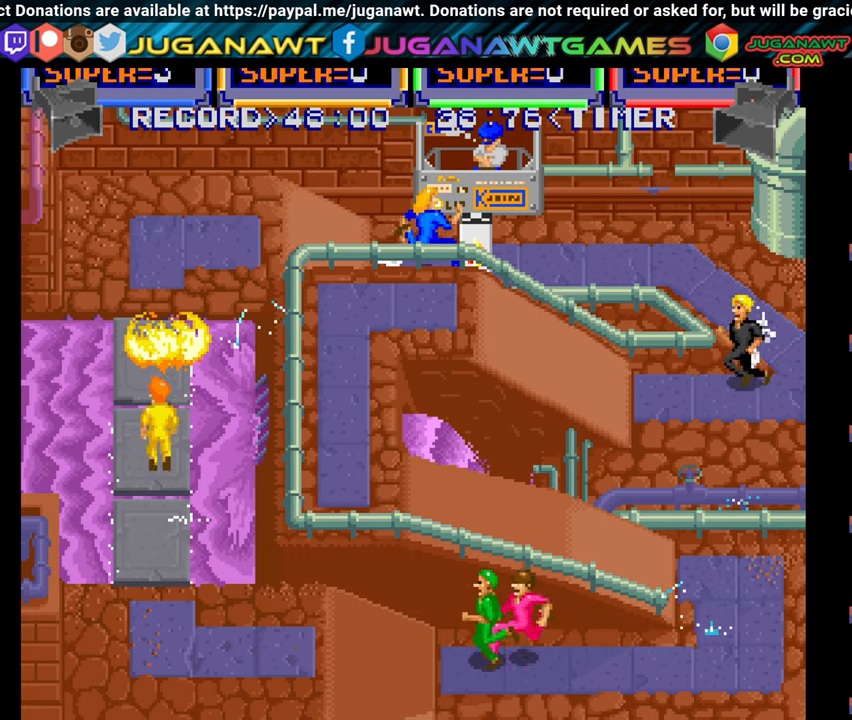
{"buttons": ["DPAD_RIGHT"], "right_stick": "center", "events": [[83, "A", "up"], [183, "A", "down"], [250, "A", "up"], [333, "A", "down"], [433, "A", "up"]]}
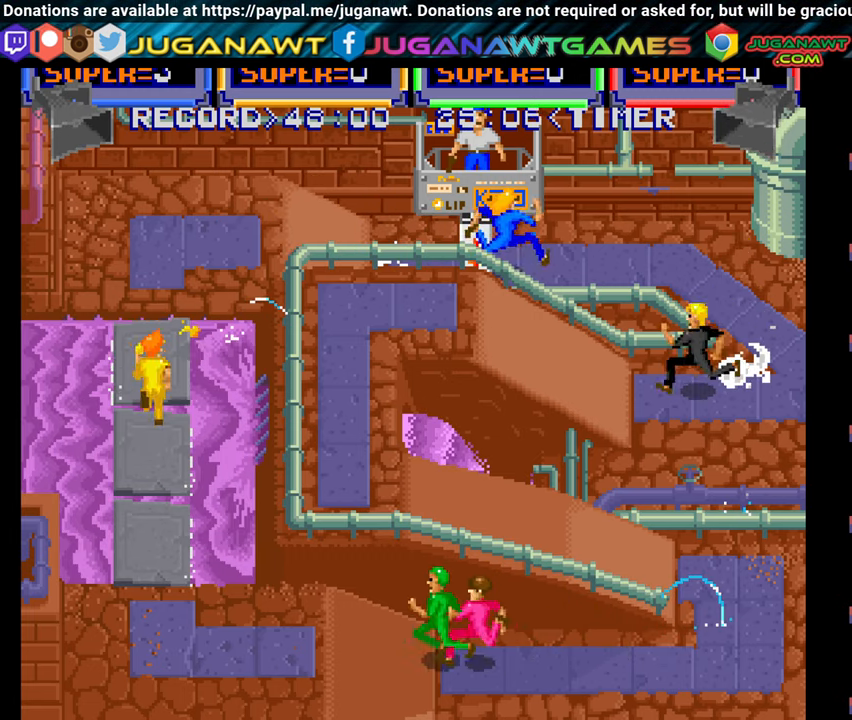
{"buttons": ["DPAD_RIGHT"], "right_stick": "center", "events": [[16, "A", "down"], [83, "A", "up"], [166, "A", "down"], [250, "A", "up"], [350, "A", "down"], [450, "A", "up"]]}
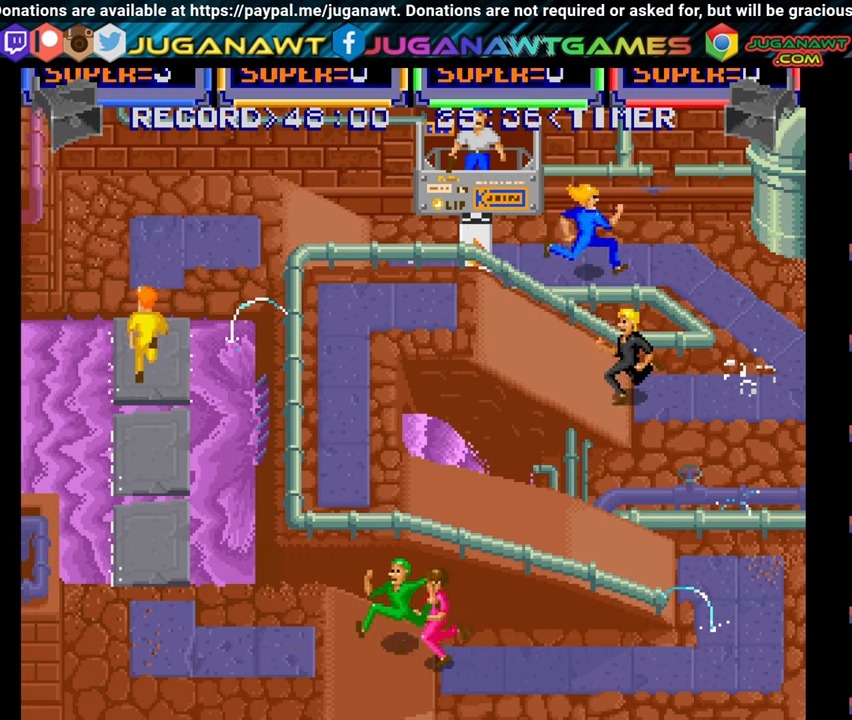
{"buttons": ["A", "DPAD_DOWN", "DPAD_RIGHT"], "right_stick": "center", "events": [[33, "A", "down"], [116, "A", "up"], [116, "DPAD_DOWN", "down"], [233, "A", "down"], [333, "A", "up"], [416, "A", "down"]]}
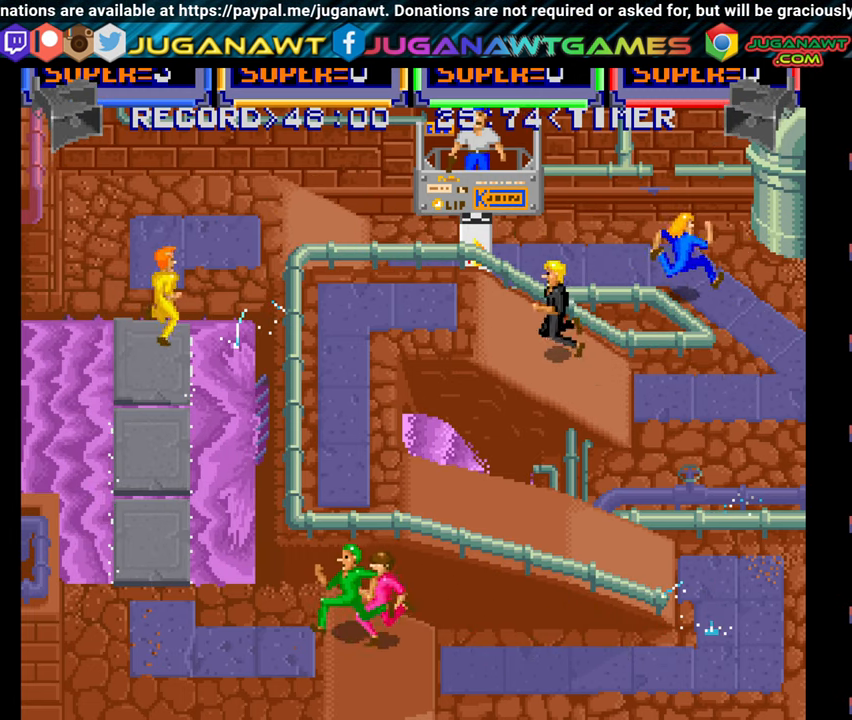
{"buttons": ["DPAD_DOWN", "DPAD_LEFT"], "right_stick": "center", "events": [[16, "A", "up"], [100, "A", "down"], [183, "A", "up"], [266, "A", "down"], [316, "DPAD_RIGHT", "up"], [333, "A", "up"], [433, "A", "down"], [500, "A", "up"], [500, "DPAD_LEFT", "down"]]}
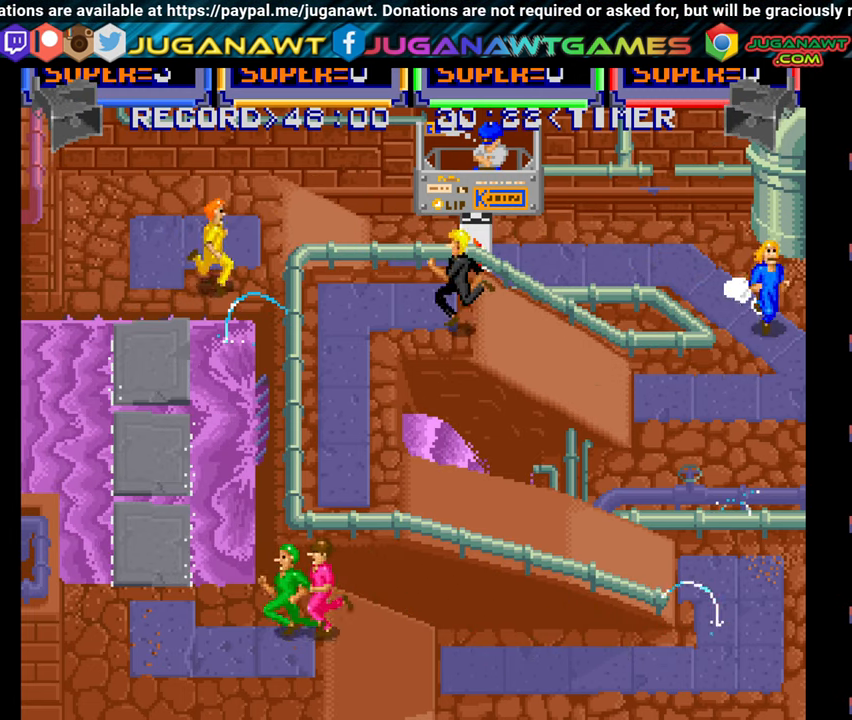
{"buttons": ["DPAD_LEFT"], "right_stick": "center", "events": [[100, "A", "down"], [166, "A", "up"], [266, "A", "down"], [316, "A", "up"], [383, "DPAD_DOWN", "up"], [416, "A", "down"], [483, "A", "up"]]}
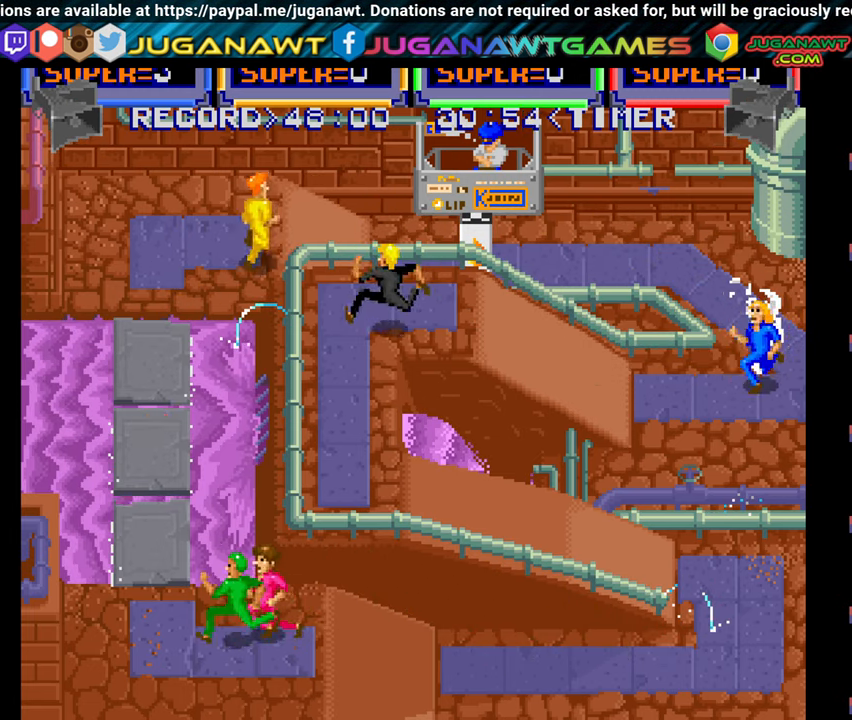
{"buttons": ["DPAD_UP", "DPAD_LEFT"], "right_stick": "center", "events": [[66, "A", "down"], [133, "A", "up"], [233, "A", "down"], [316, "A", "up"], [416, "A", "down"], [450, "DPAD_UP", "down"], [483, "A", "up"]]}
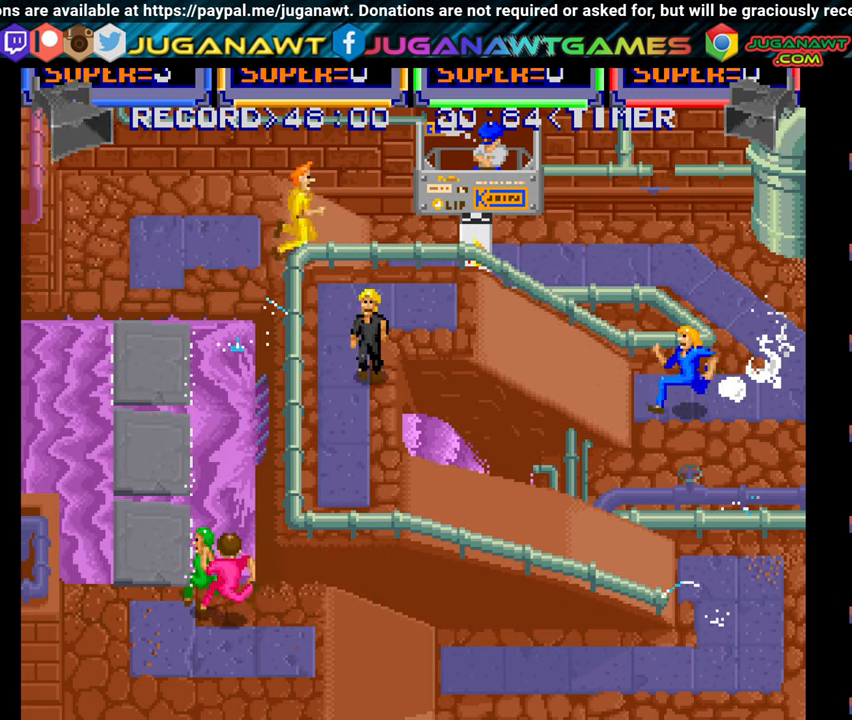
{"buttons": ["DPAD_LEFT"], "right_stick": "center", "events": [[66, "A", "down"], [133, "A", "up"], [250, "A", "down"], [266, "DPAD_UP", "up"], [300, "A", "up"]]}